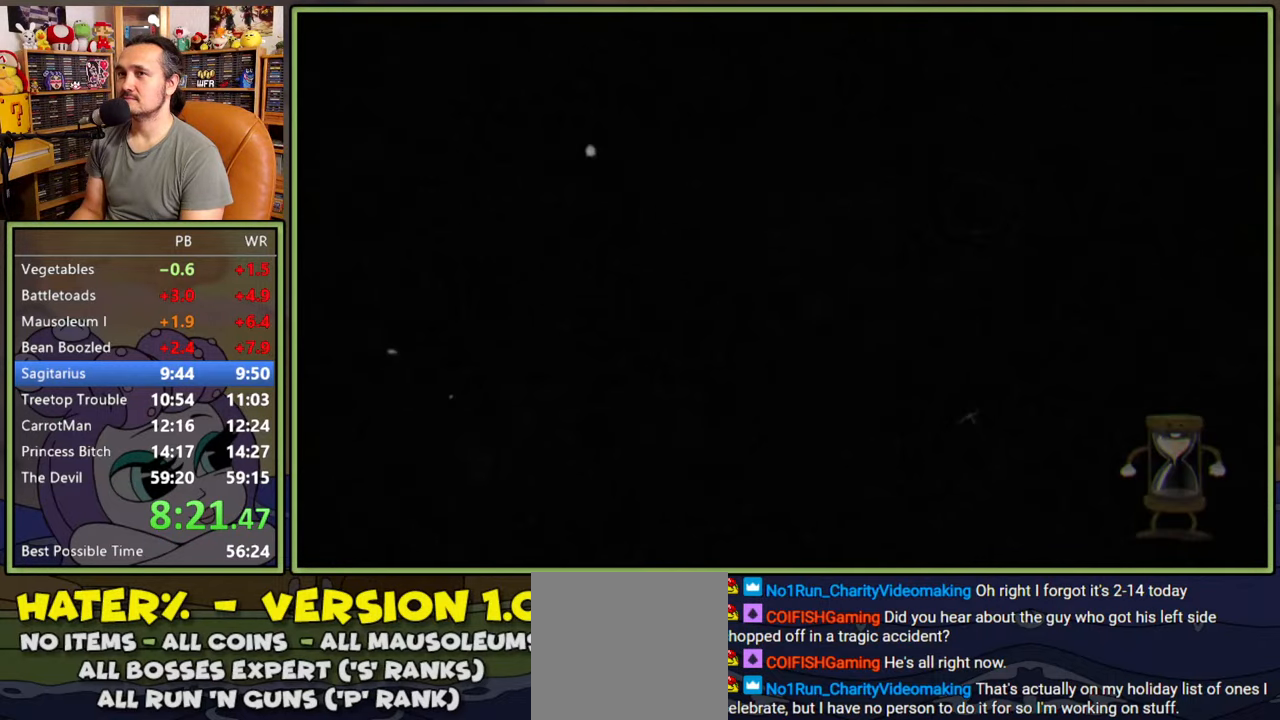
Gameplay with a controller (Xbox layout); each line is a JSON object with the inputs held at the frame after it. "events" lists button and stick changes between this image and that frame as [ms after this image, input, new state], when the widget could be followed in between. Not read: left_stick.
{"buttons": [], "right_stick": "center", "events": []}
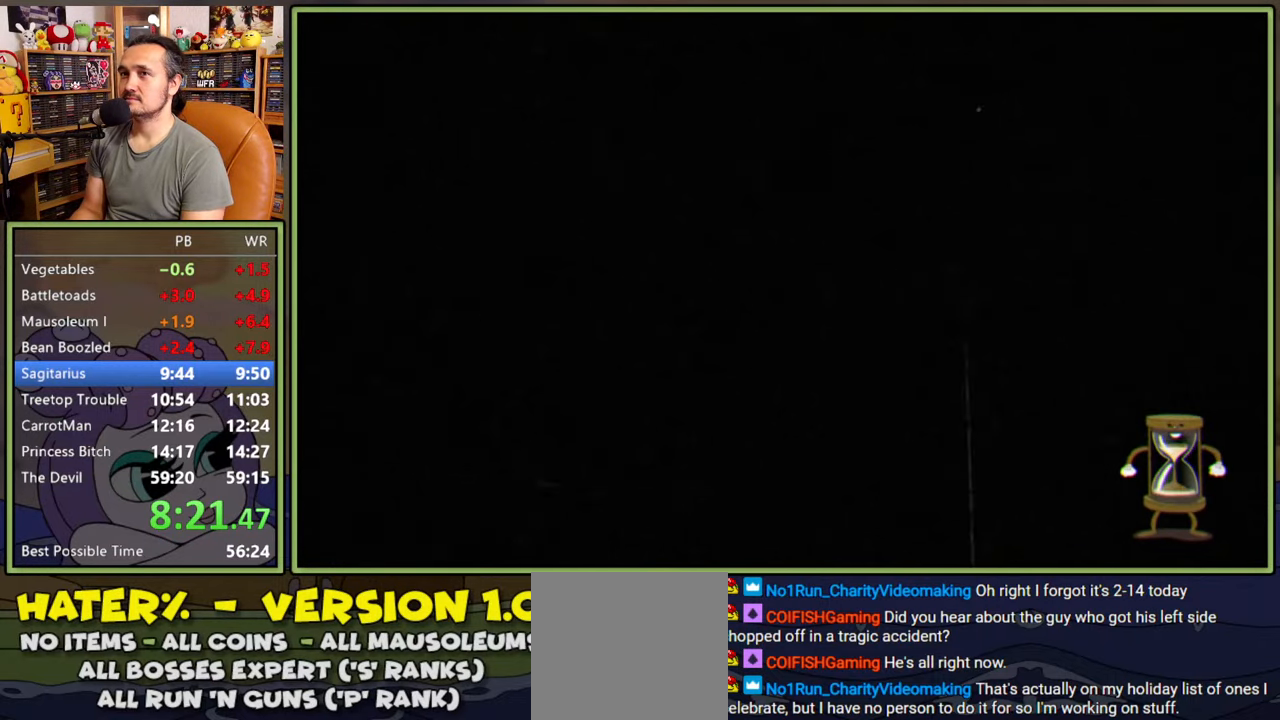
{"buttons": [], "right_stick": "center", "events": []}
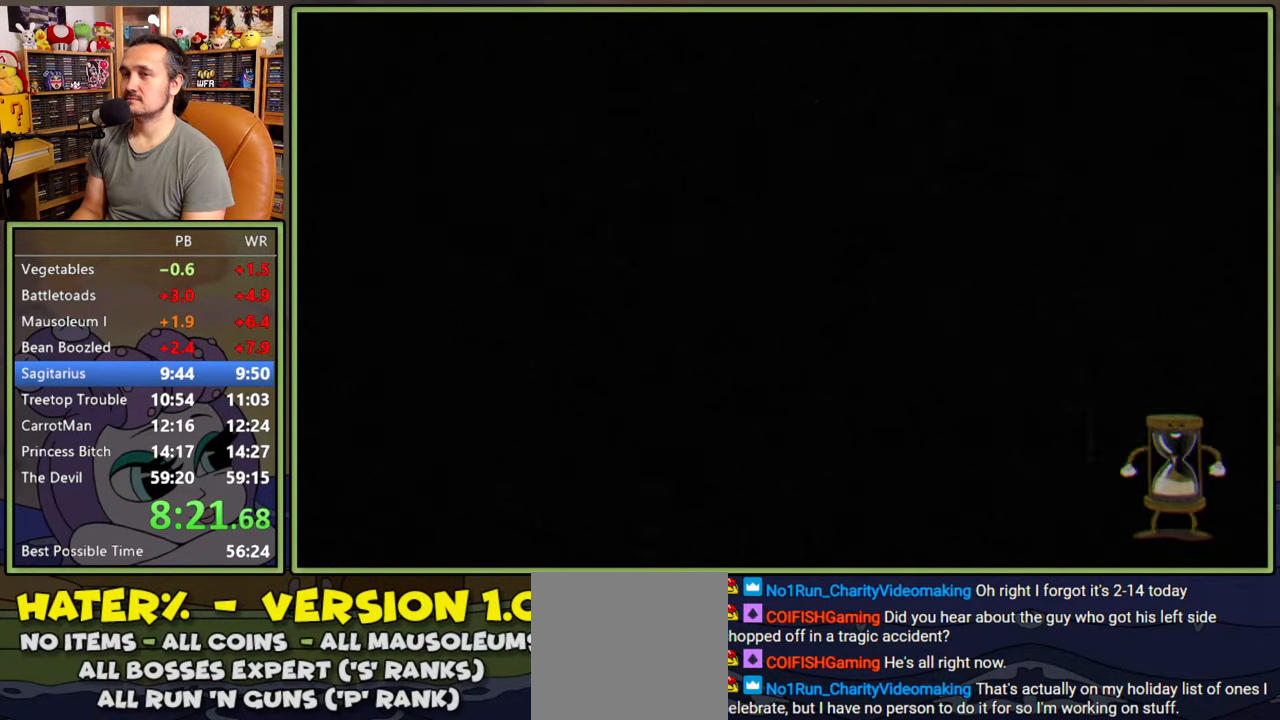
{"buttons": [], "right_stick": "center", "events": []}
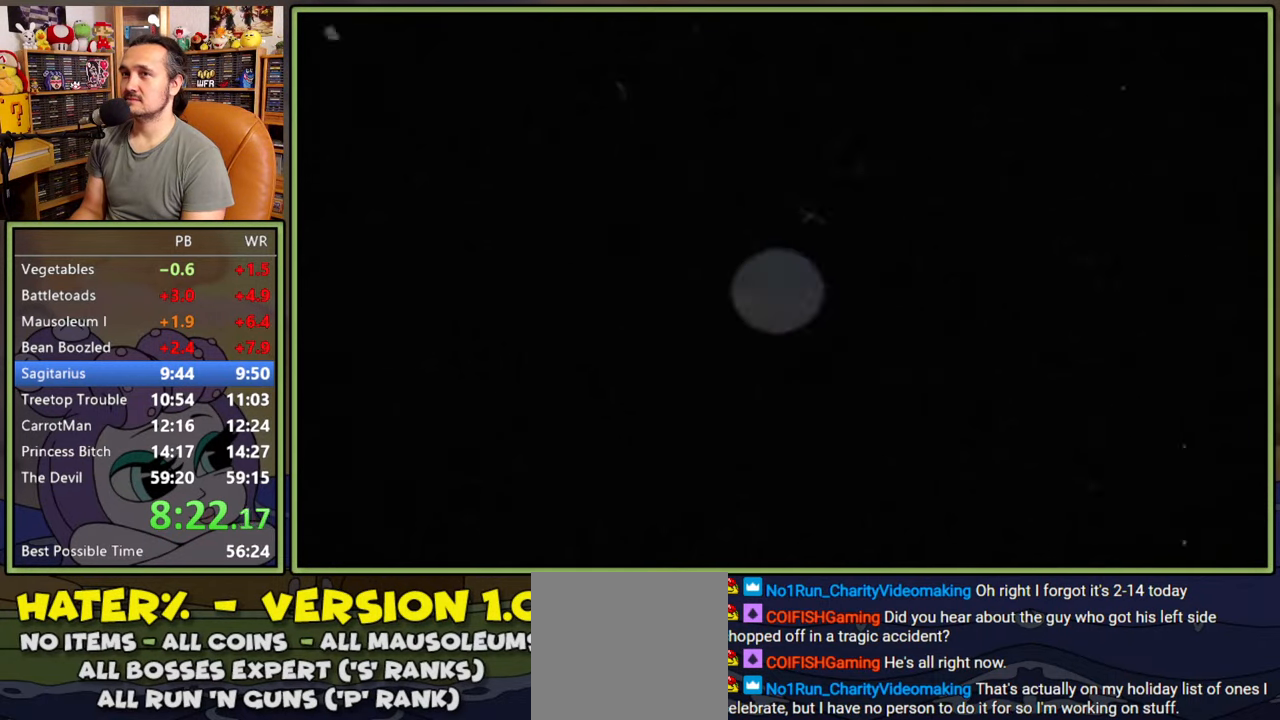
{"buttons": [], "right_stick": "center", "events": []}
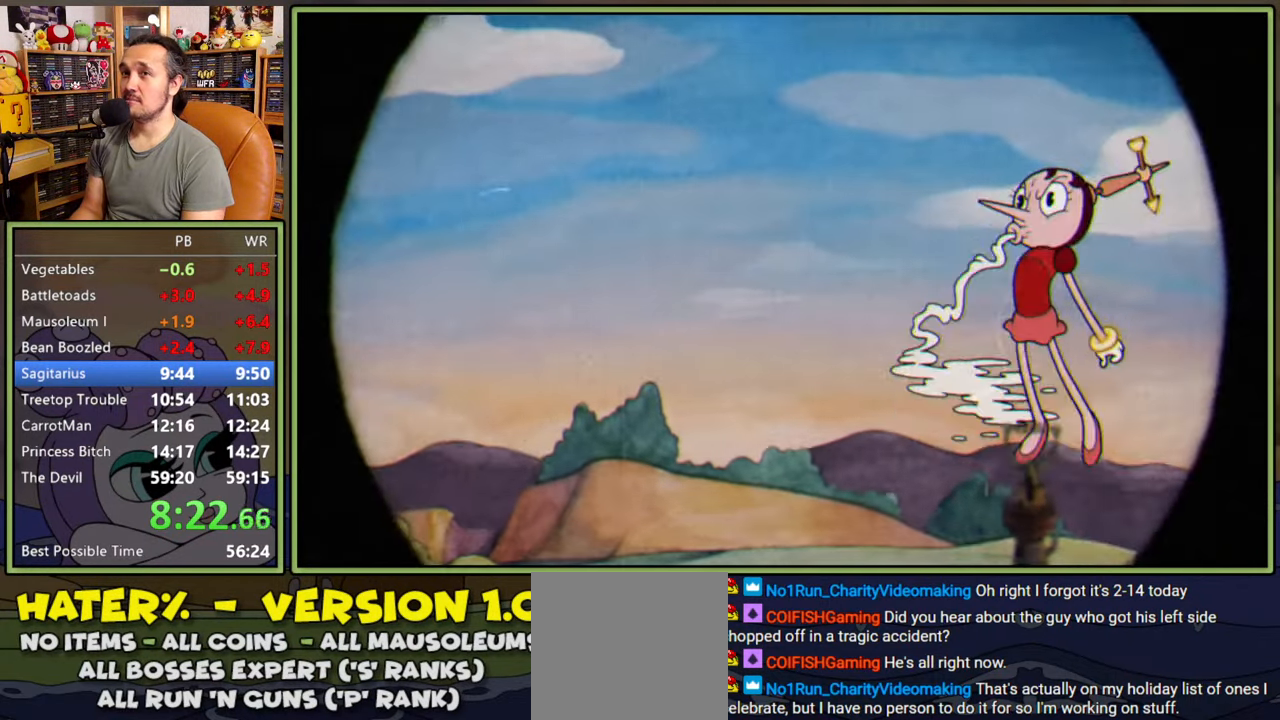
{"buttons": ["L1"], "right_stick": "center", "events": [[167, "L1", "down"]]}
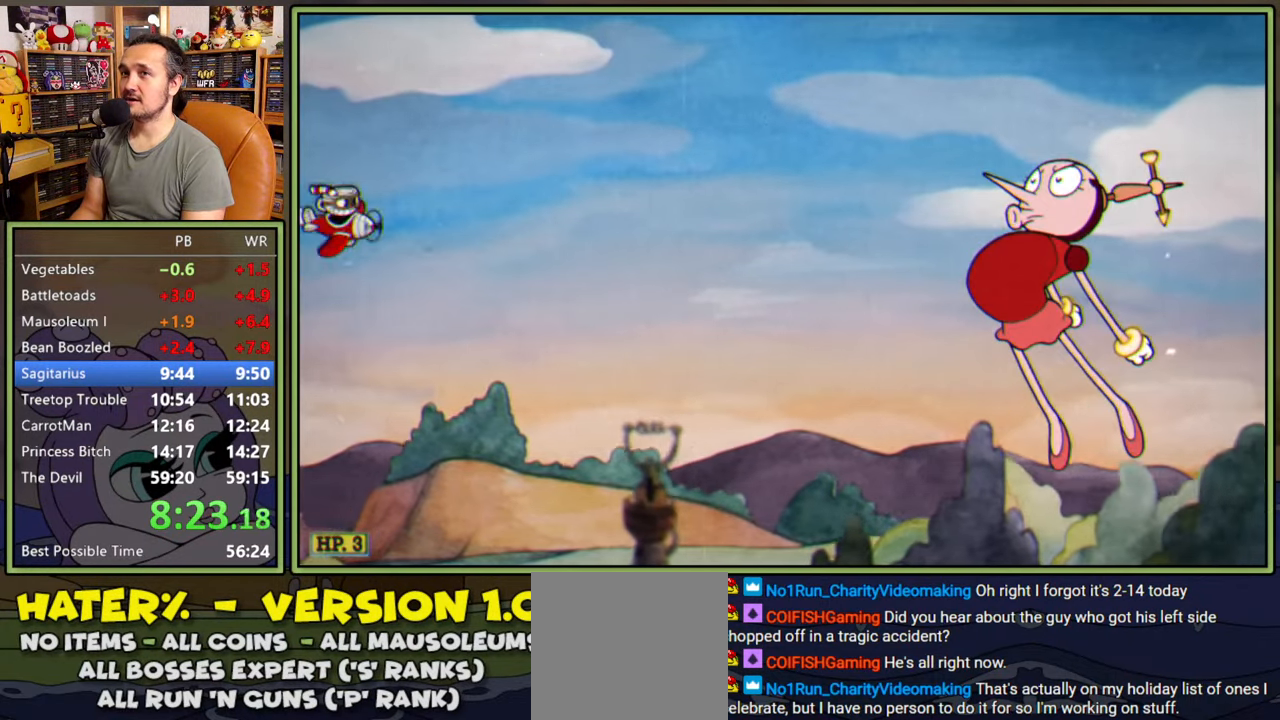
{"buttons": ["L1"], "right_stick": "center", "events": []}
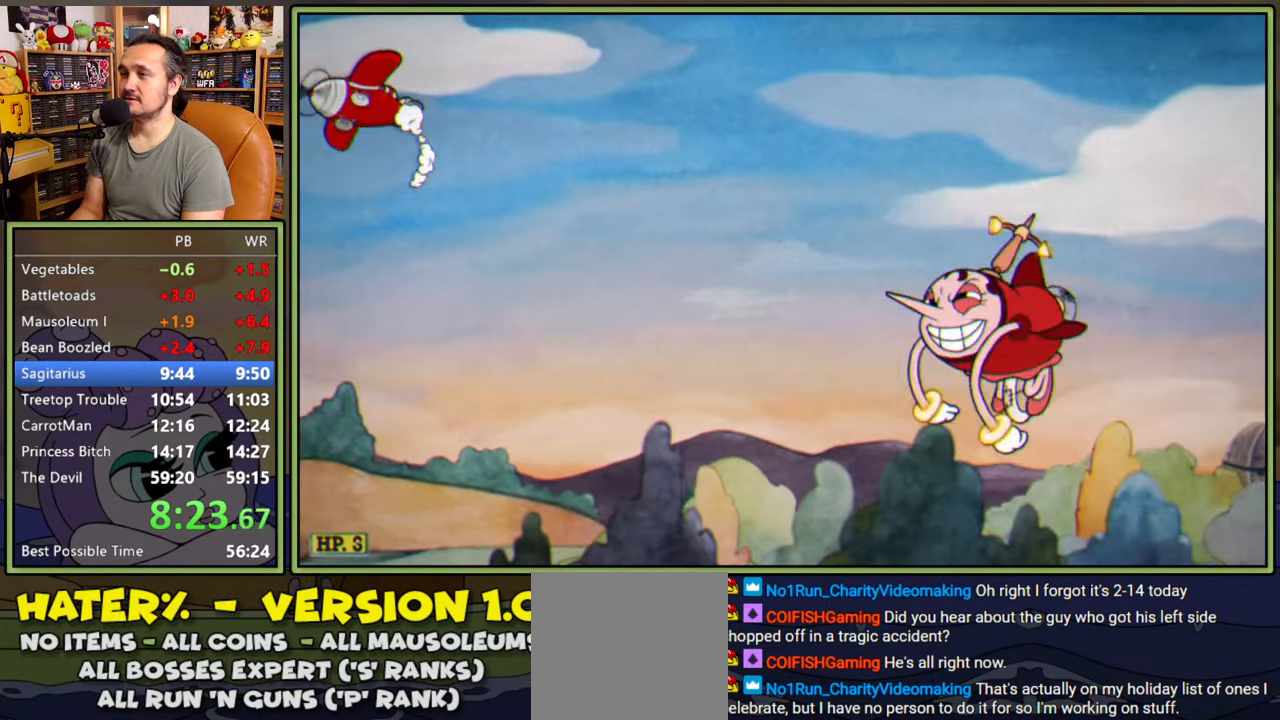
{"buttons": ["L1", "DPAD_DOWN", "DPAD_RIGHT"], "right_stick": "center", "events": [[250, "DPAD_RIGHT", "down"], [383, "DPAD_DOWN", "down"]]}
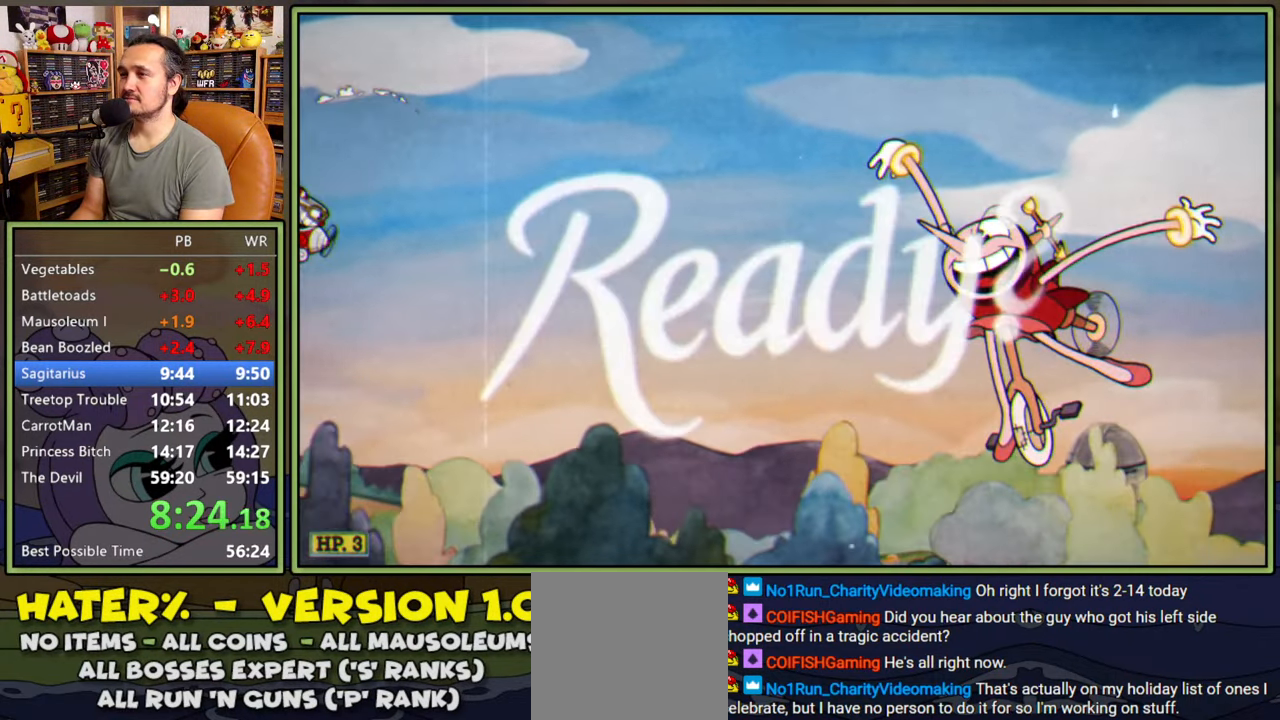
{"buttons": ["L1", "DPAD_DOWN", "DPAD_RIGHT"], "right_stick": "center", "events": []}
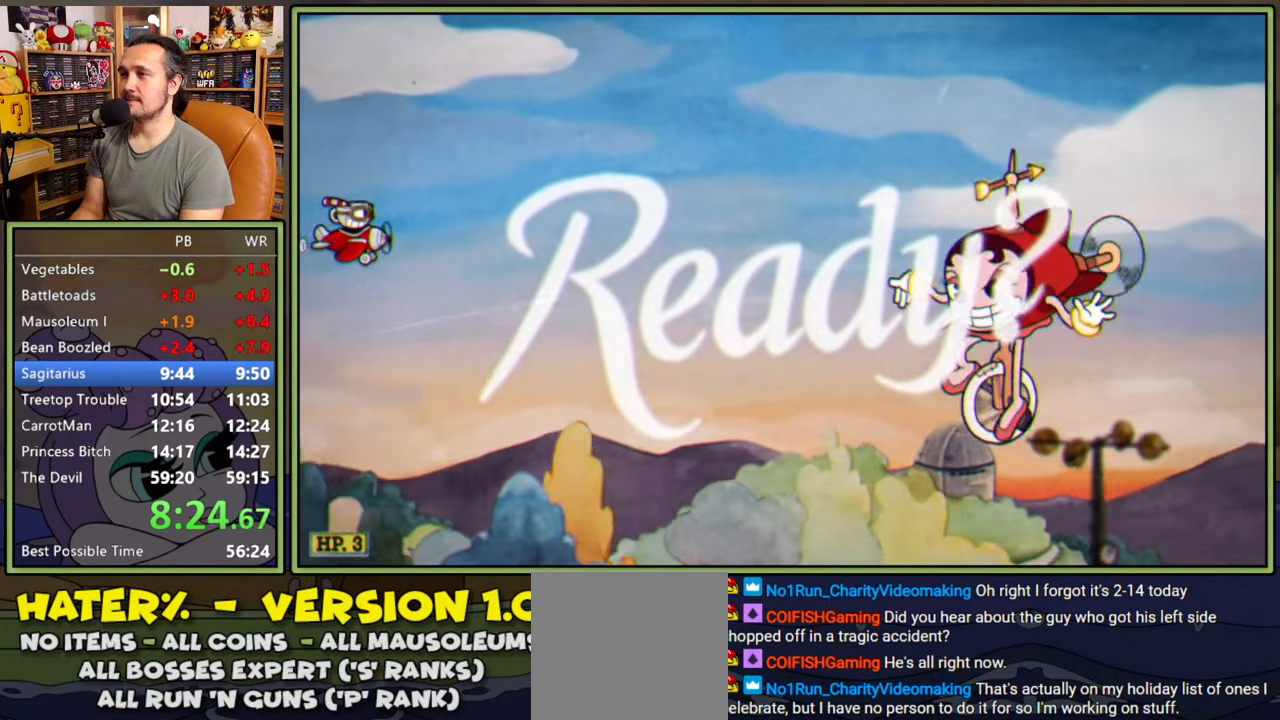
{"buttons": ["L1", "DPAD_DOWN", "DPAD_RIGHT"], "right_stick": "center", "events": [[150, "DPAD_DOWN", "up"], [200, "DPAD_UP", "down"], [383, "DPAD_UP", "up"], [417, "DPAD_DOWN", "down"]]}
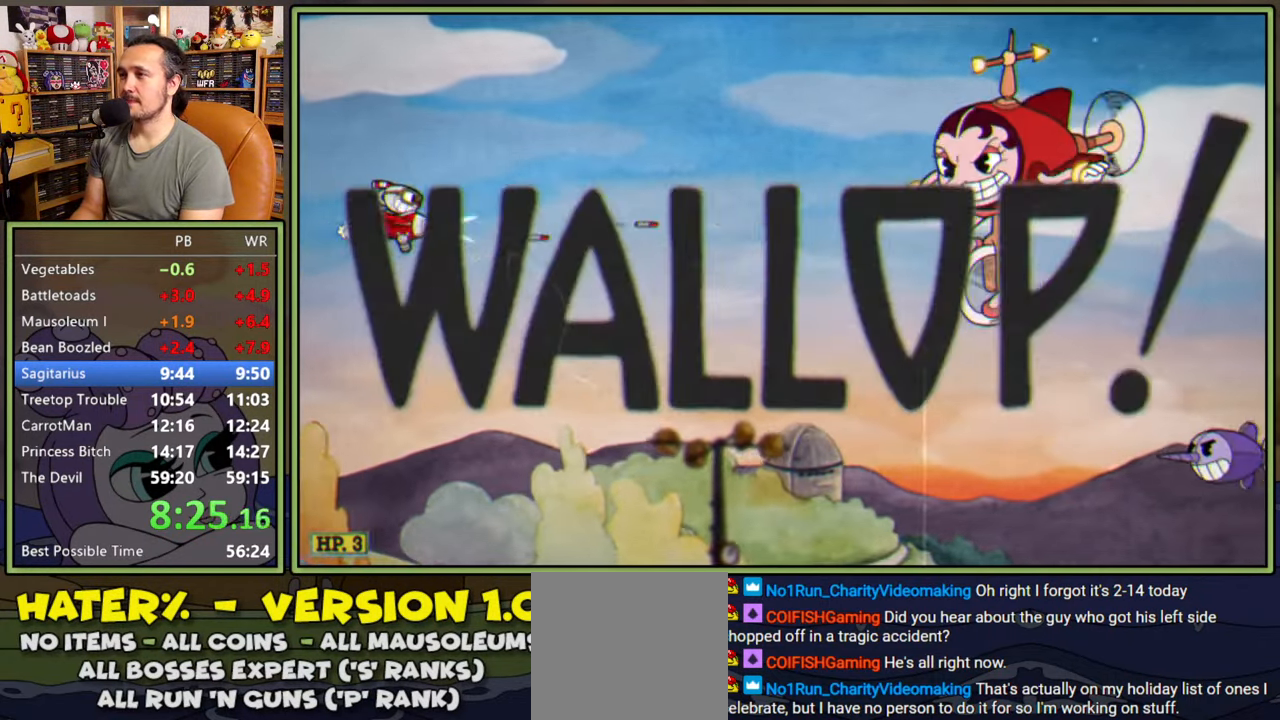
{"buttons": ["L1"], "right_stick": "center", "events": [[267, "DPAD_RIGHT", "up"], [300, "DPAD_DOWN", "up"]]}
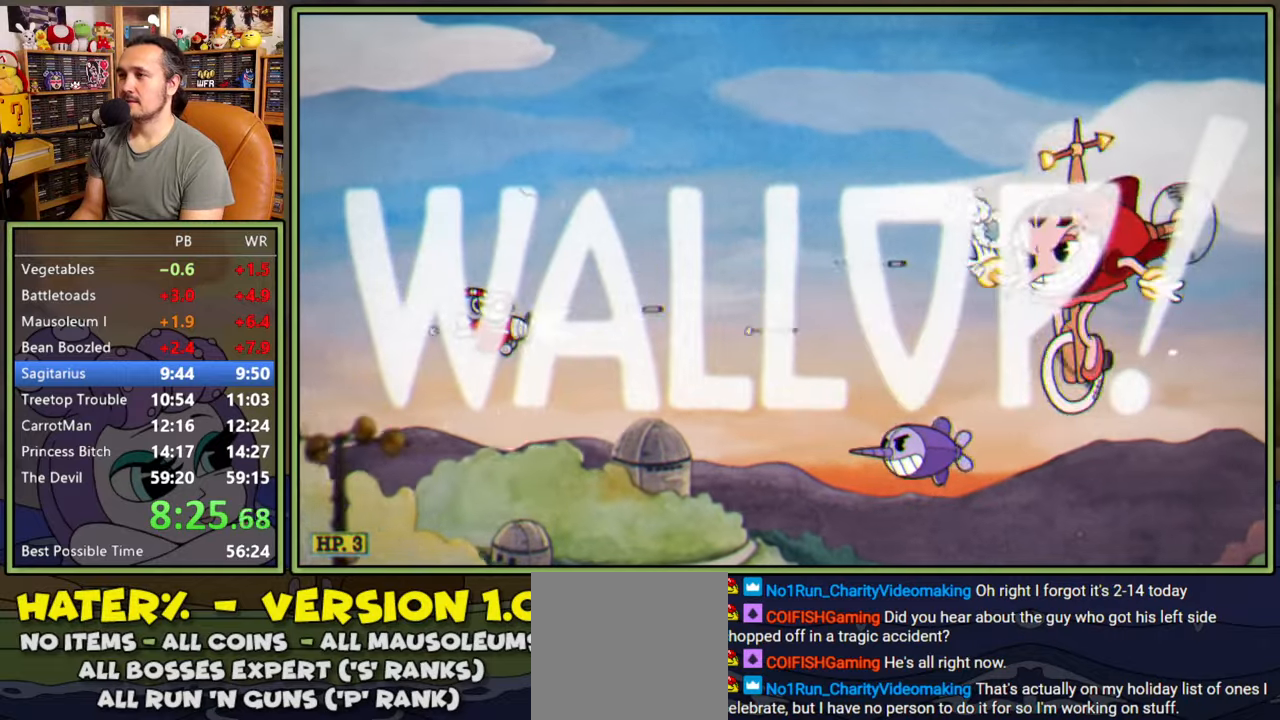
{"buttons": ["L1"], "right_stick": "center", "events": [[100, "DPAD_DOWN", "down"], [167, "DPAD_DOWN", "up"]]}
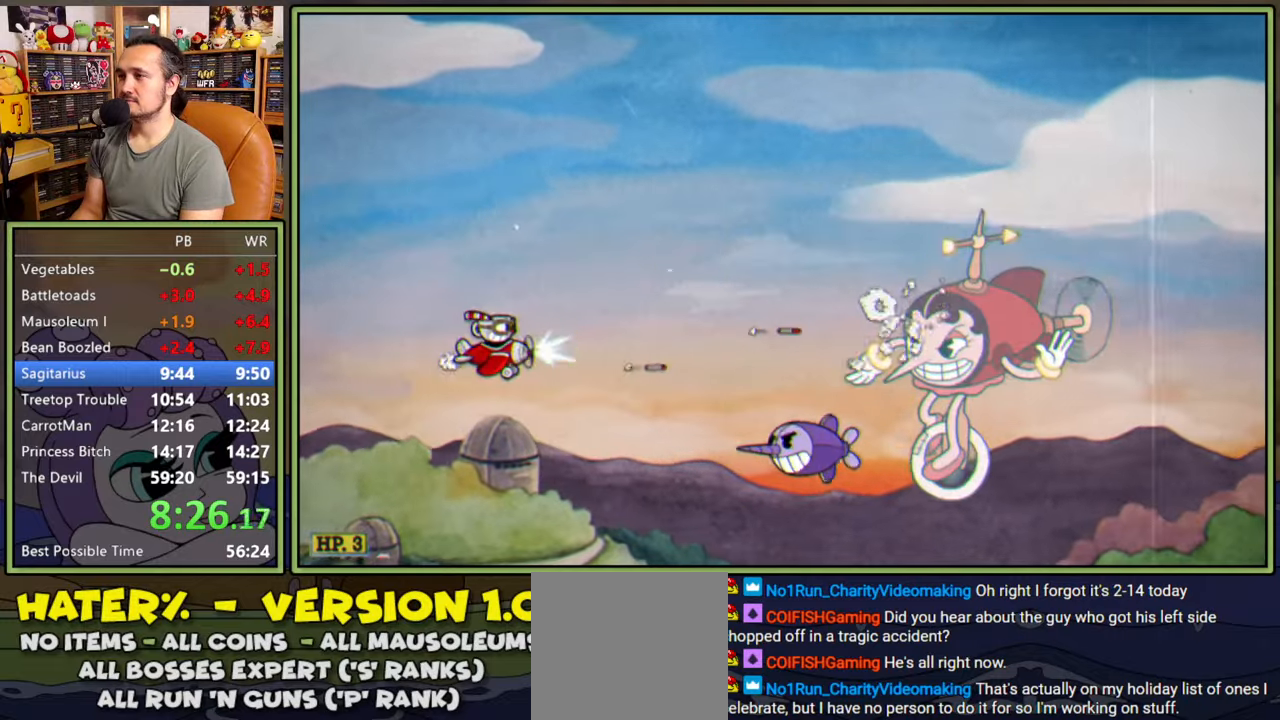
{"buttons": ["L1", "DPAD_UP"], "right_stick": "center", "events": [[200, "DPAD_UP", "down"], [217, "DPAD_LEFT", "down"], [383, "DPAD_LEFT", "up"], [383, "DPAD_UP", "up"], [467, "DPAD_UP", "down"]]}
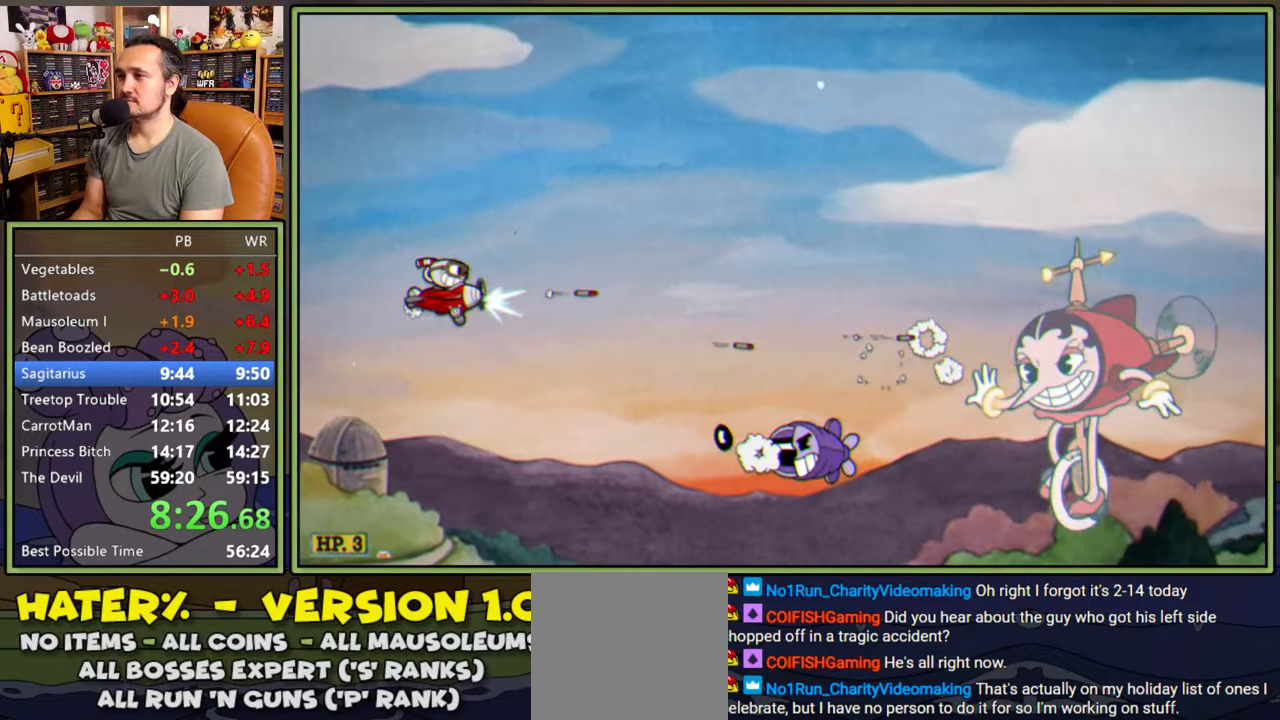
{"buttons": ["L1"], "right_stick": "center", "events": [[150, "DPAD_UP", "up"], [217, "DPAD_UP", "down"], [250, "DPAD_RIGHT", "down"], [333, "DPAD_UP", "up"], [417, "DPAD_RIGHT", "up"]]}
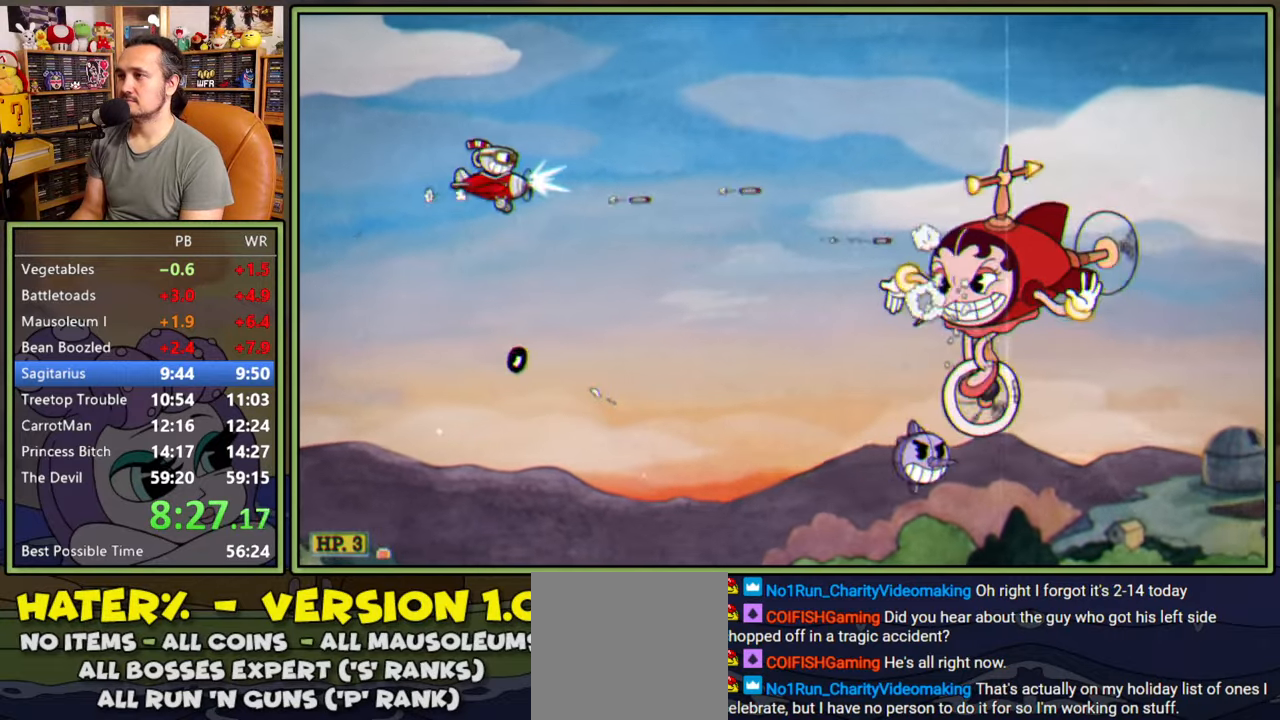
{"buttons": ["L1", "DPAD_DOWN"], "right_stick": "center", "events": [[50, "DPAD_UP", "down"], [100, "DPAD_UP", "up"], [350, "DPAD_DOWN", "down"]]}
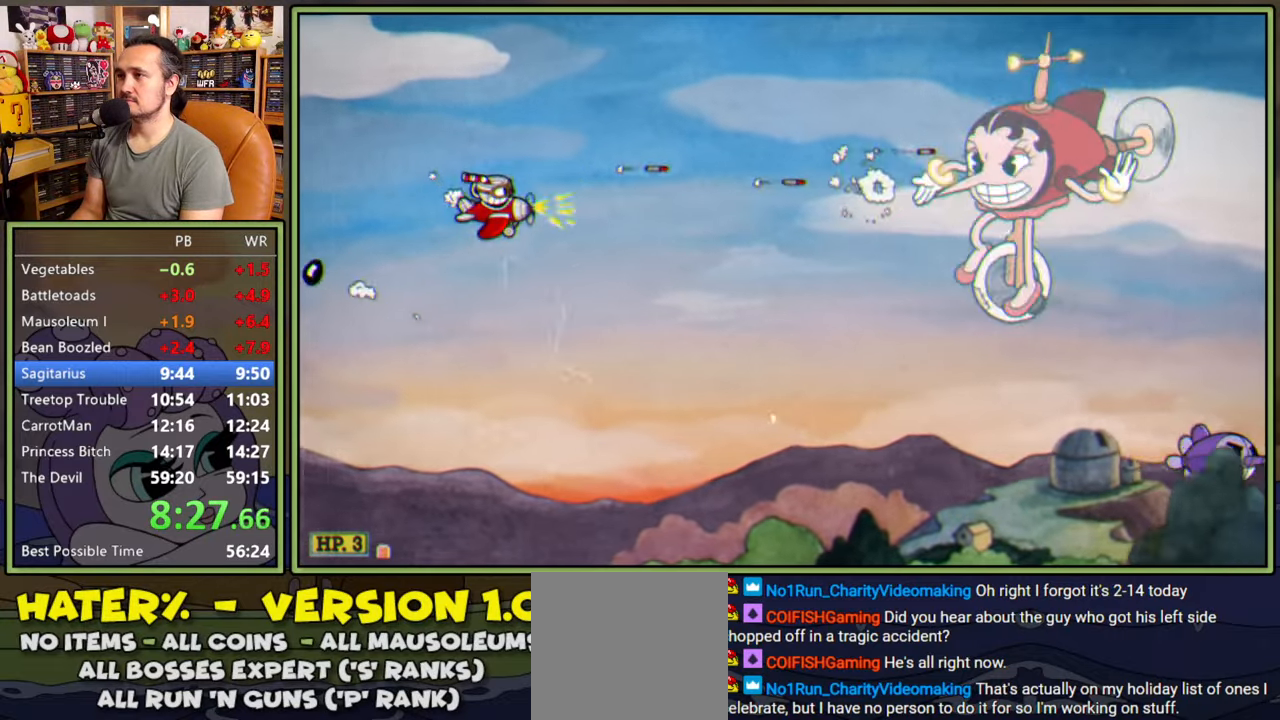
{"buttons": ["L1", "DPAD_DOWN"], "right_stick": "center", "events": [[67, "DPAD_DOWN", "up"], [200, "DPAD_DOWN", "down"], [267, "DPAD_DOWN", "up"], [350, "DPAD_DOWN", "down"]]}
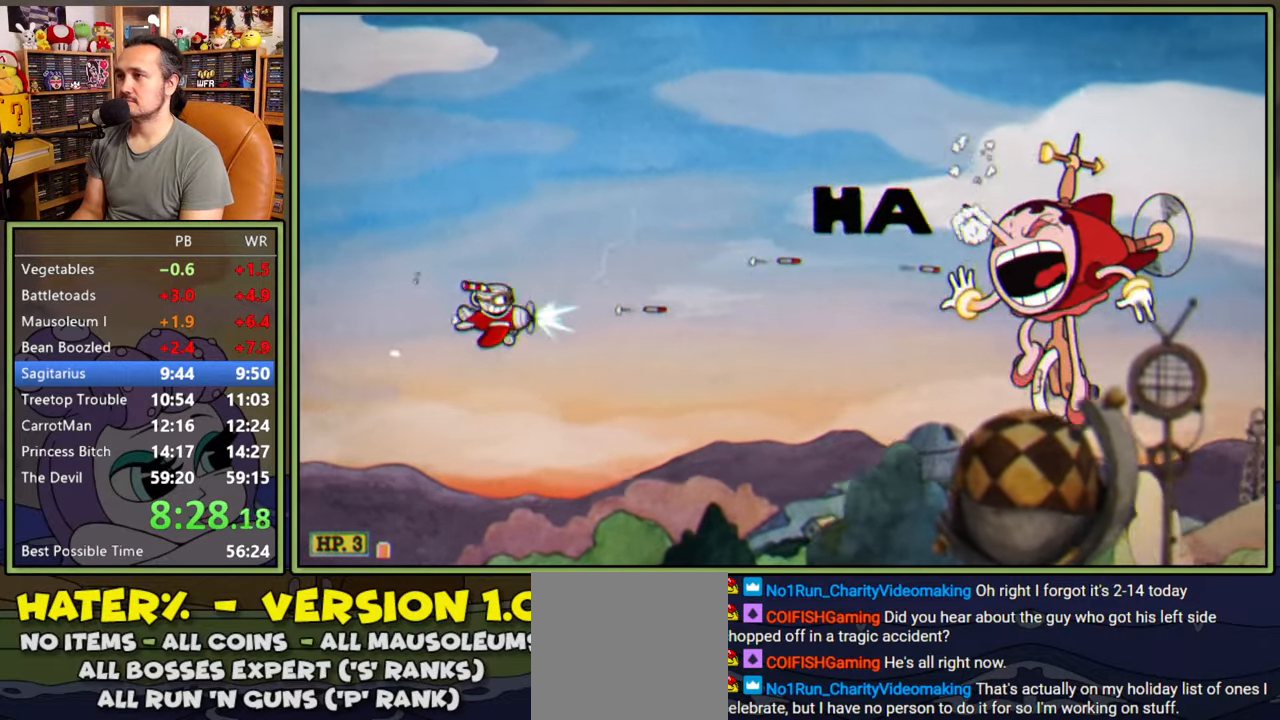
{"buttons": ["L1"], "right_stick": "center", "events": [[17, "DPAD_RIGHT", "down"], [117, "DPAD_DOWN", "up"], [167, "DPAD_RIGHT", "up"]]}
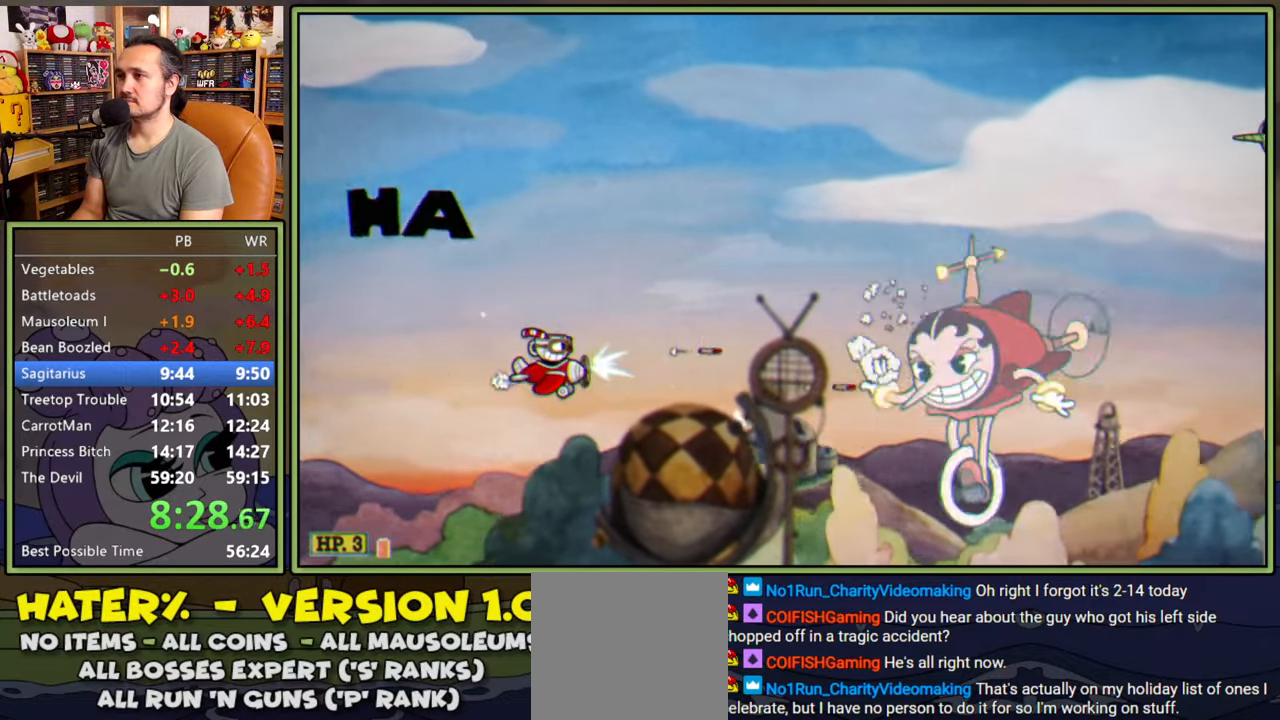
{"buttons": ["L1", "DPAD_UP"], "right_stick": "center", "events": [[67, "DPAD_UP", "down"], [183, "DPAD_UP", "up"], [300, "DPAD_UP", "down"], [333, "DPAD_LEFT", "down"], [383, "DPAD_LEFT", "up"], [383, "DPAD_UP", "up"], [467, "DPAD_UP", "down"]]}
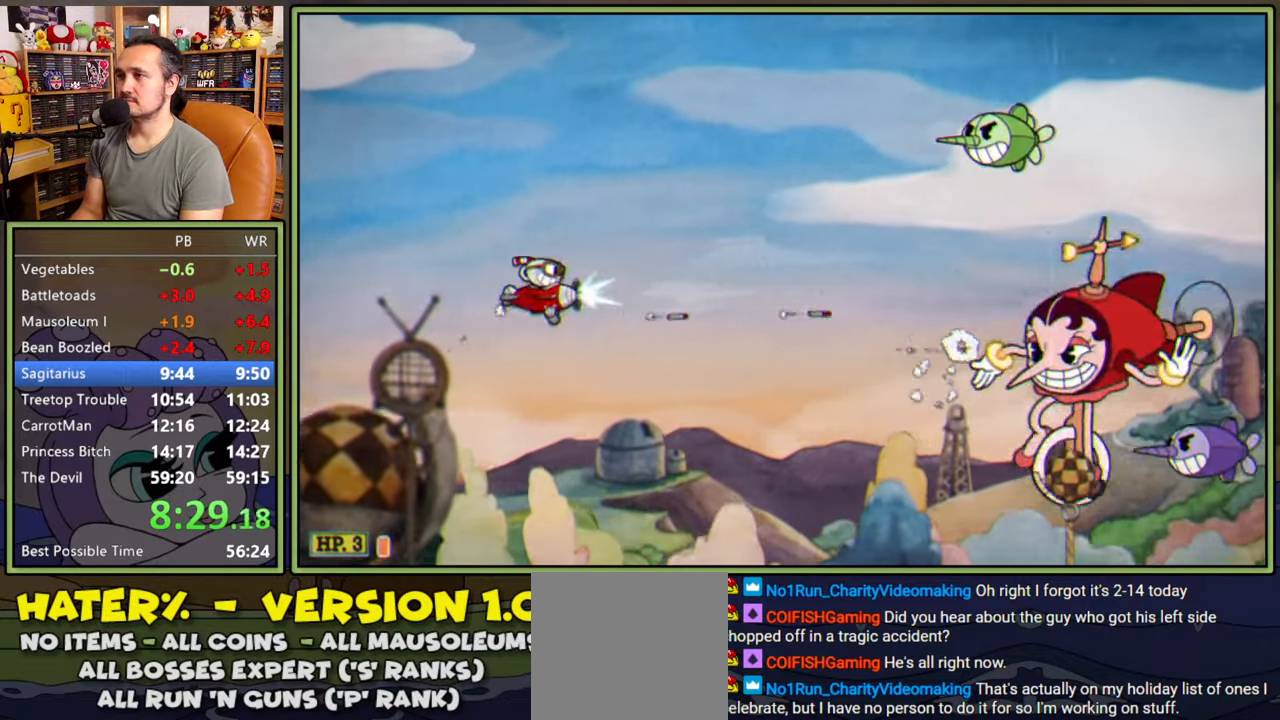
{"buttons": ["L1"], "right_stick": "center", "events": [[100, "DPAD_UP", "up"], [183, "DPAD_UP", "down"], [250, "DPAD_UP", "up"], [367, "DPAD_UP", "down"], [433, "DPAD_UP", "up"]]}
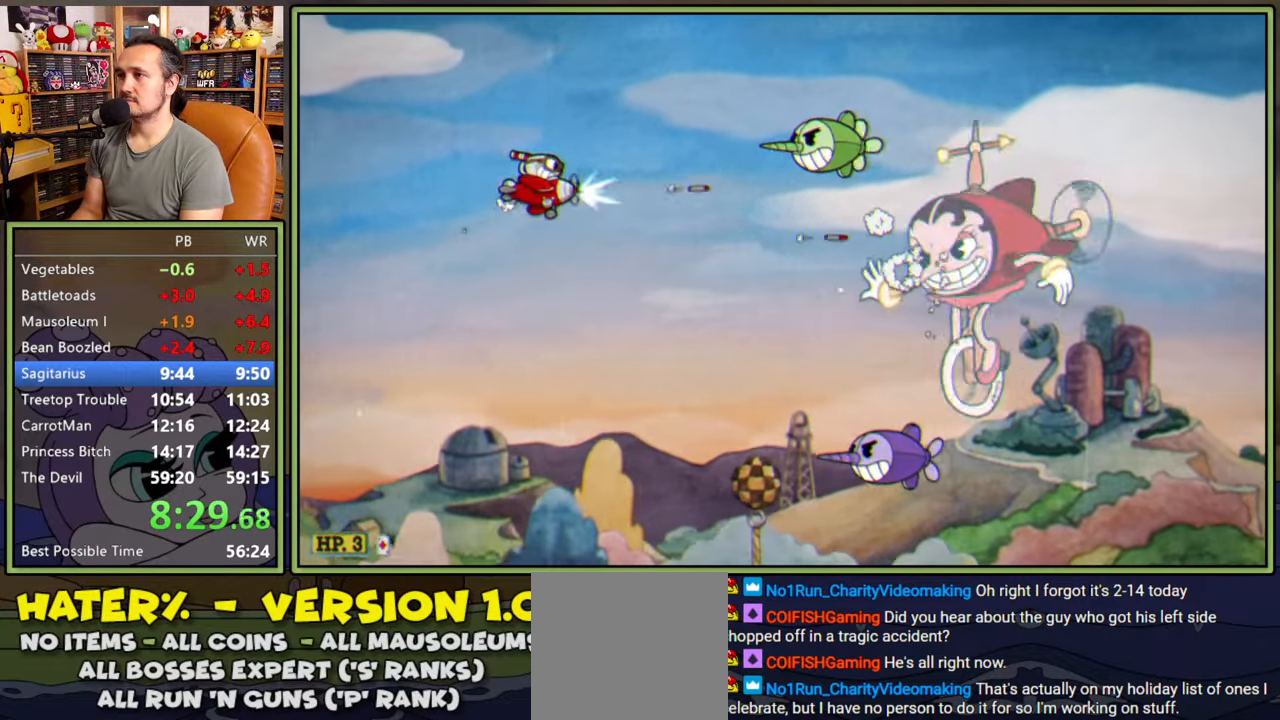
{"buttons": ["L1", "DPAD_DOWN", "DPAD_LEFT"], "right_stick": "center", "events": [[433, "DPAD_LEFT", "down"], [500, "DPAD_DOWN", "down"]]}
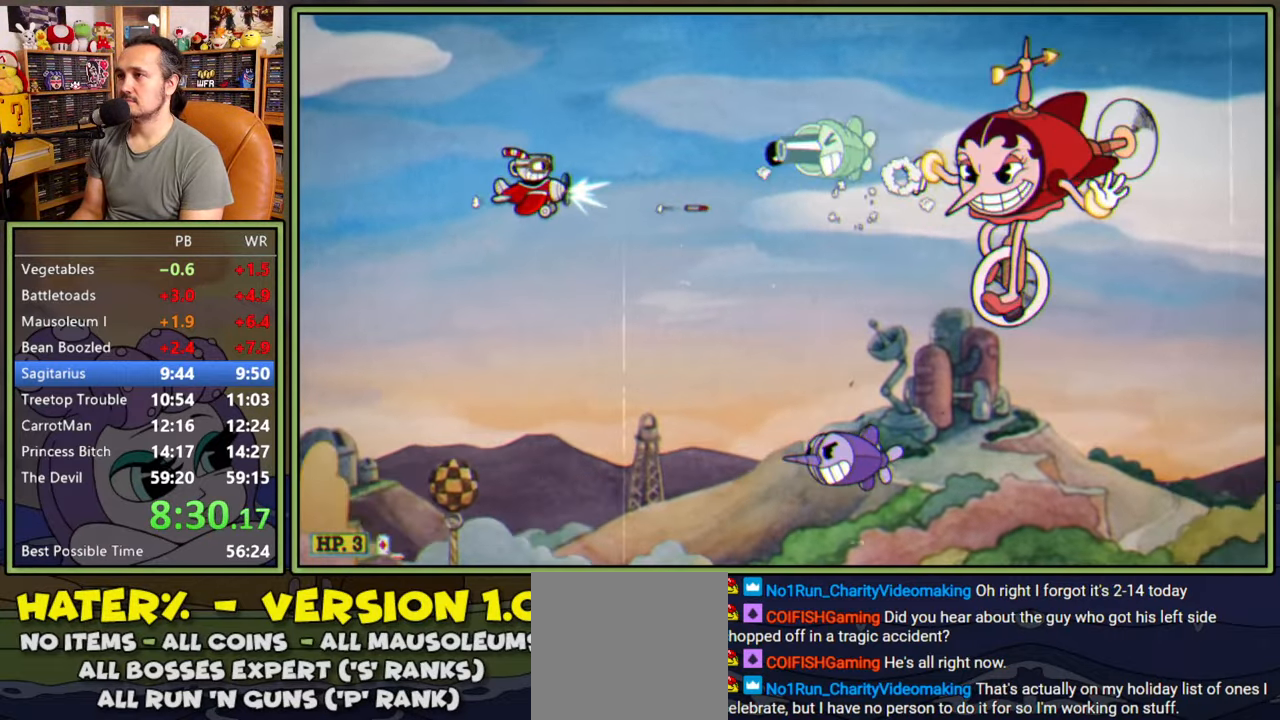
{"buttons": ["L1", "DPAD_UP", "DPAD_LEFT"], "right_stick": "center", "events": [[133, "DPAD_DOWN", "up"], [267, "DPAD_UP", "down"]]}
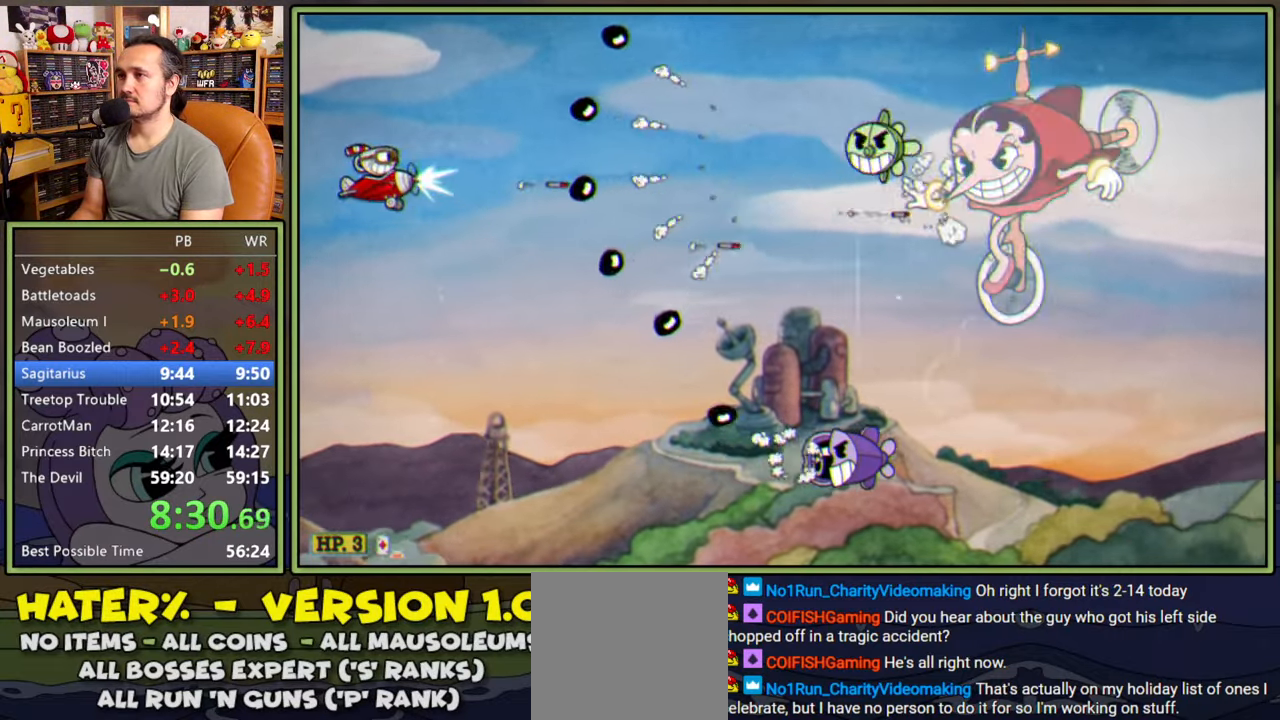
{"buttons": ["L1", "DPAD_UP", "DPAD_RIGHT"], "right_stick": "center", "events": [[67, "DPAD_UP", "up"], [83, "DPAD_LEFT", "up"], [350, "DPAD_RIGHT", "down"], [467, "DPAD_UP", "down"]]}
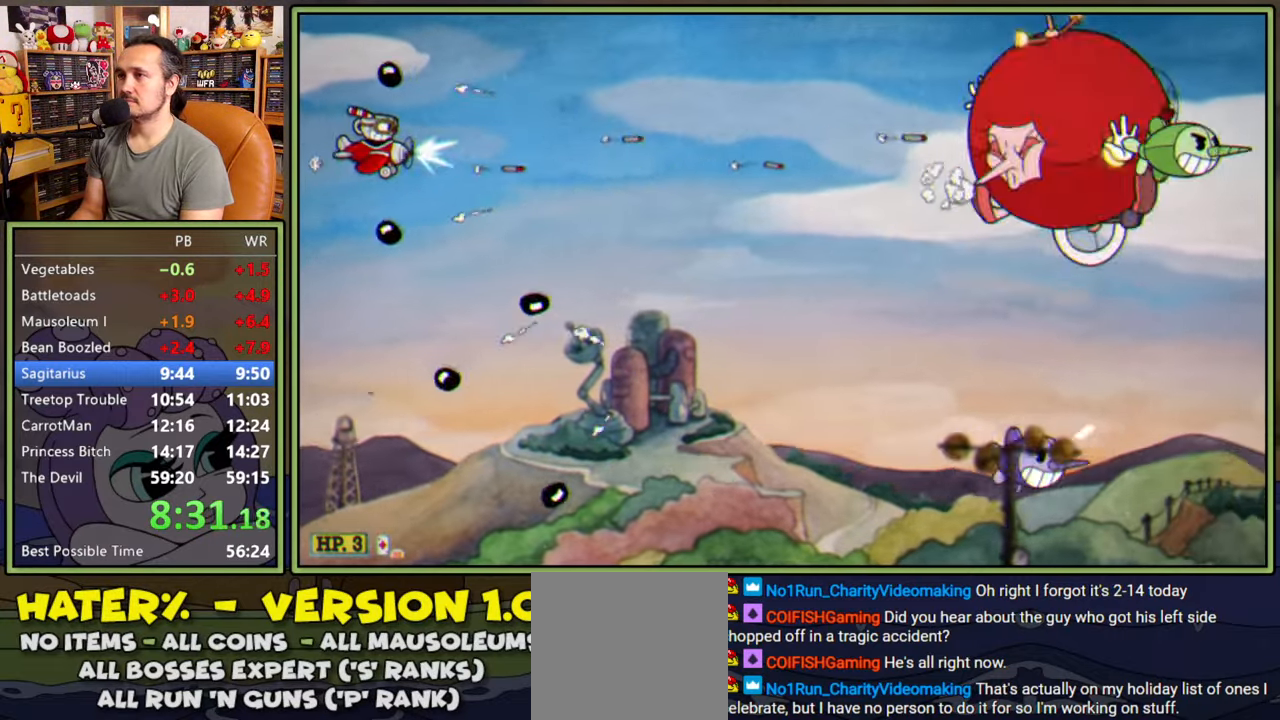
{"buttons": ["L1", "DPAD_DOWN", "DPAD_LEFT"], "right_stick": "center", "events": [[67, "DPAD_UP", "up"], [250, "DPAD_RIGHT", "up"], [433, "DPAD_LEFT", "down"], [483, "DPAD_DOWN", "down"]]}
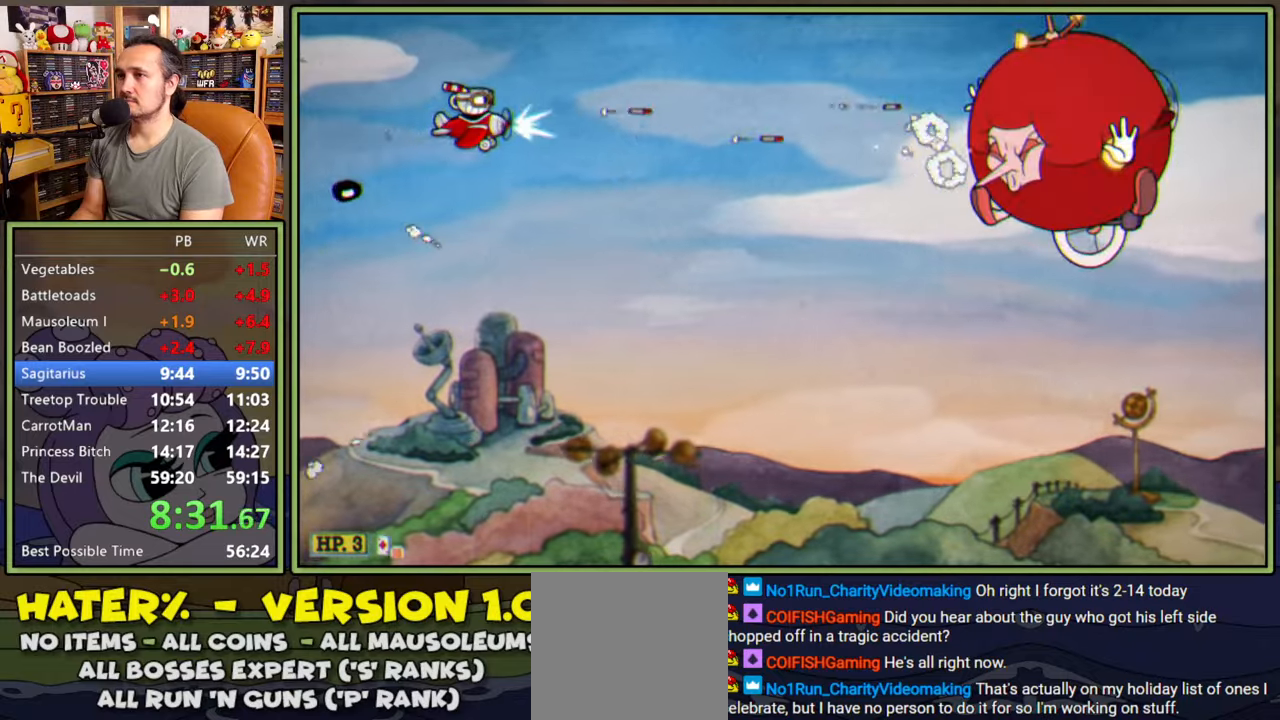
{"buttons": ["L1", "DPAD_DOWN"], "right_stick": "center", "events": [[50, "DPAD_DOWN", "up"], [417, "DPAD_DOWN", "down"], [450, "DPAD_LEFT", "up"]]}
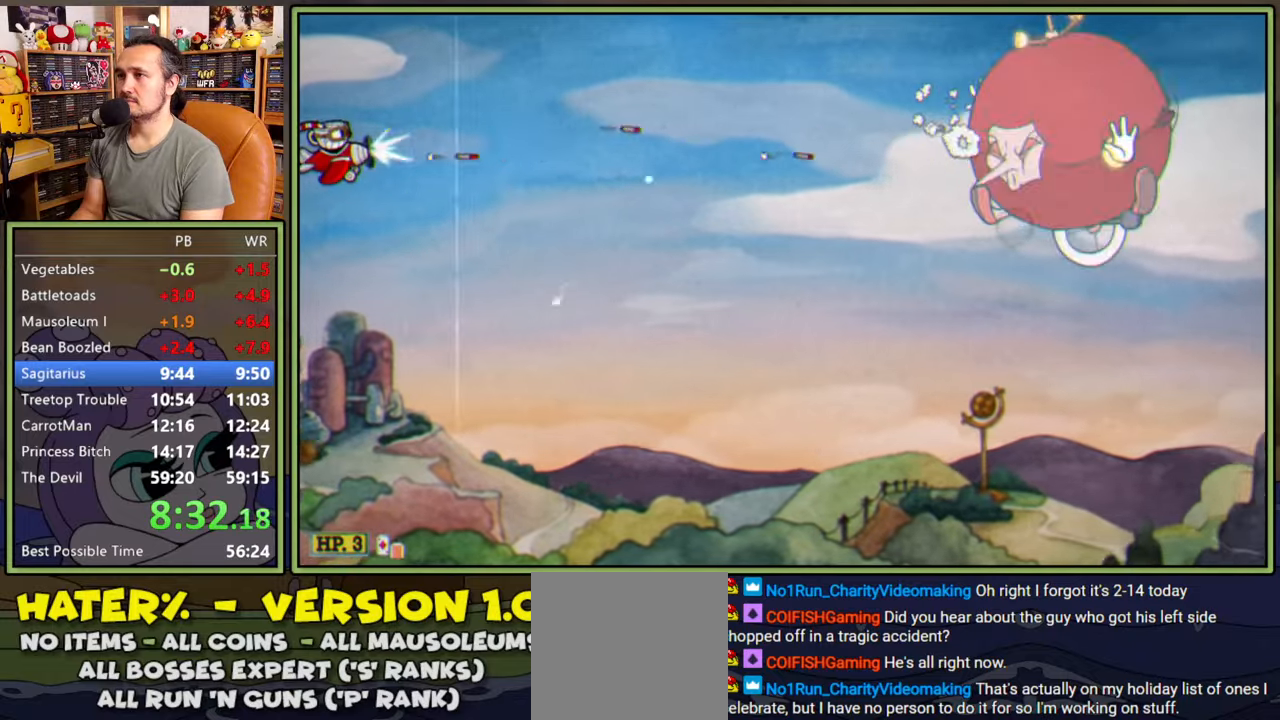
{"buttons": ["Y", "L1", "DPAD_DOWN"], "right_stick": "center", "events": [[83, "DPAD_DOWN", "up"], [267, "Y", "down"], [283, "DPAD_DOWN", "down"]]}
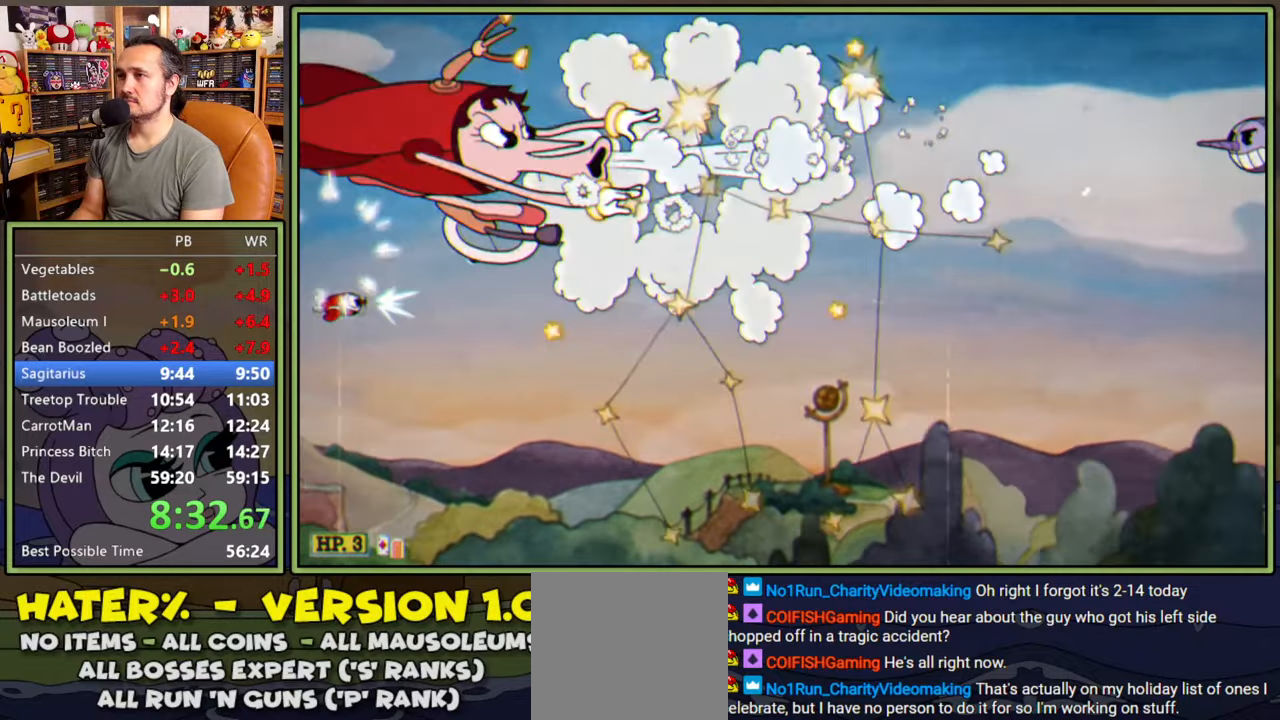
{"buttons": ["Y", "L1"], "right_stick": "center", "events": [[317, "DPAD_DOWN", "up"]]}
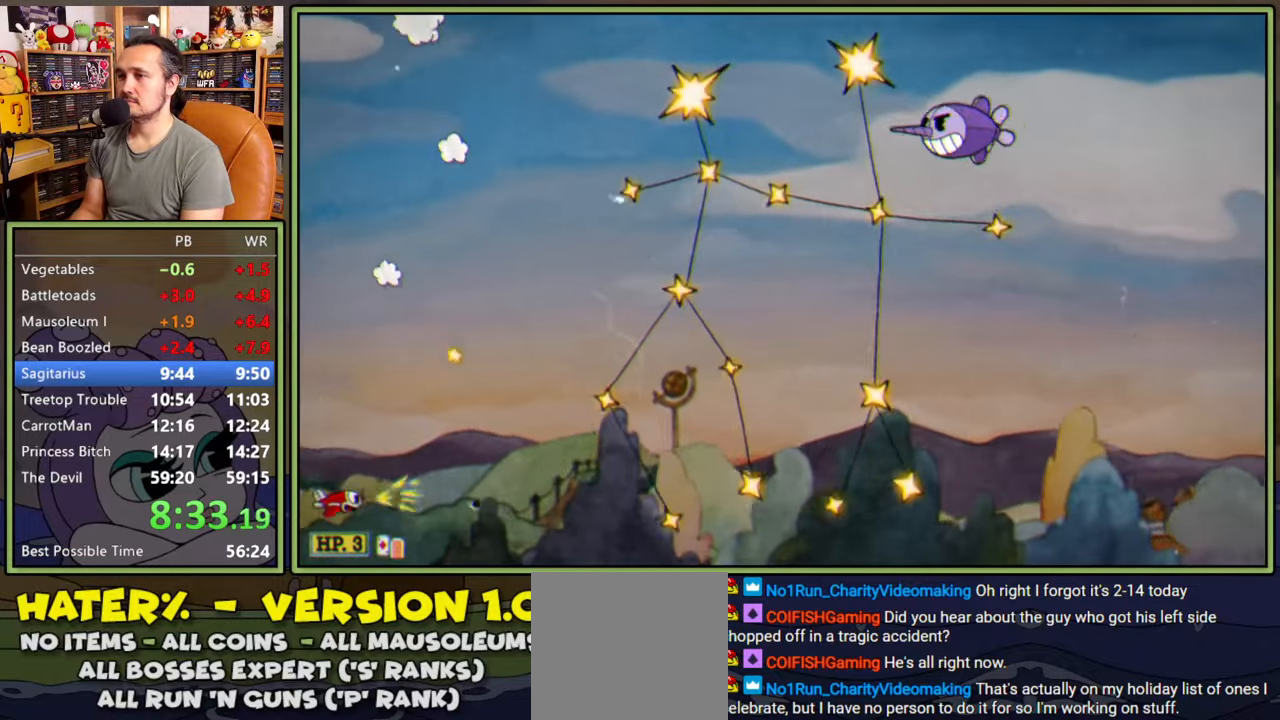
{"buttons": ["Y", "L1"], "right_stick": "center", "events": []}
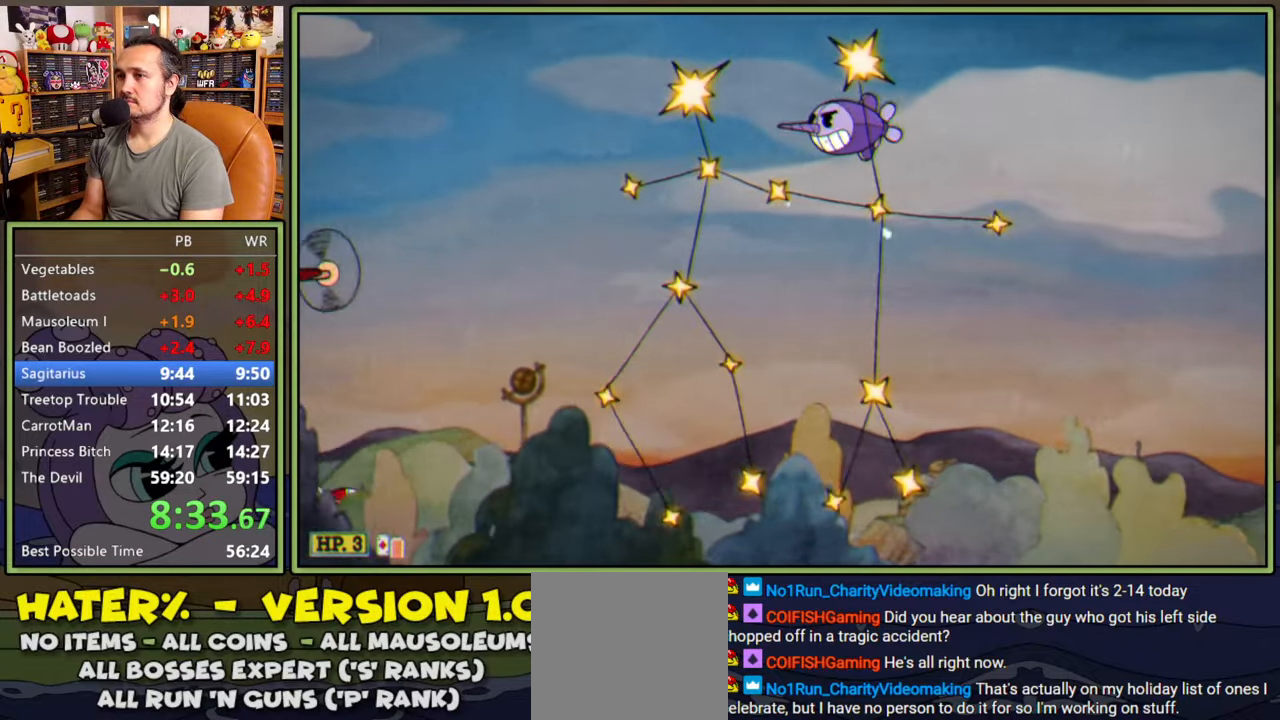
{"buttons": ["Y", "L1", "DPAD_UP"], "right_stick": "center", "events": [[317, "DPAD_UP", "down"]]}
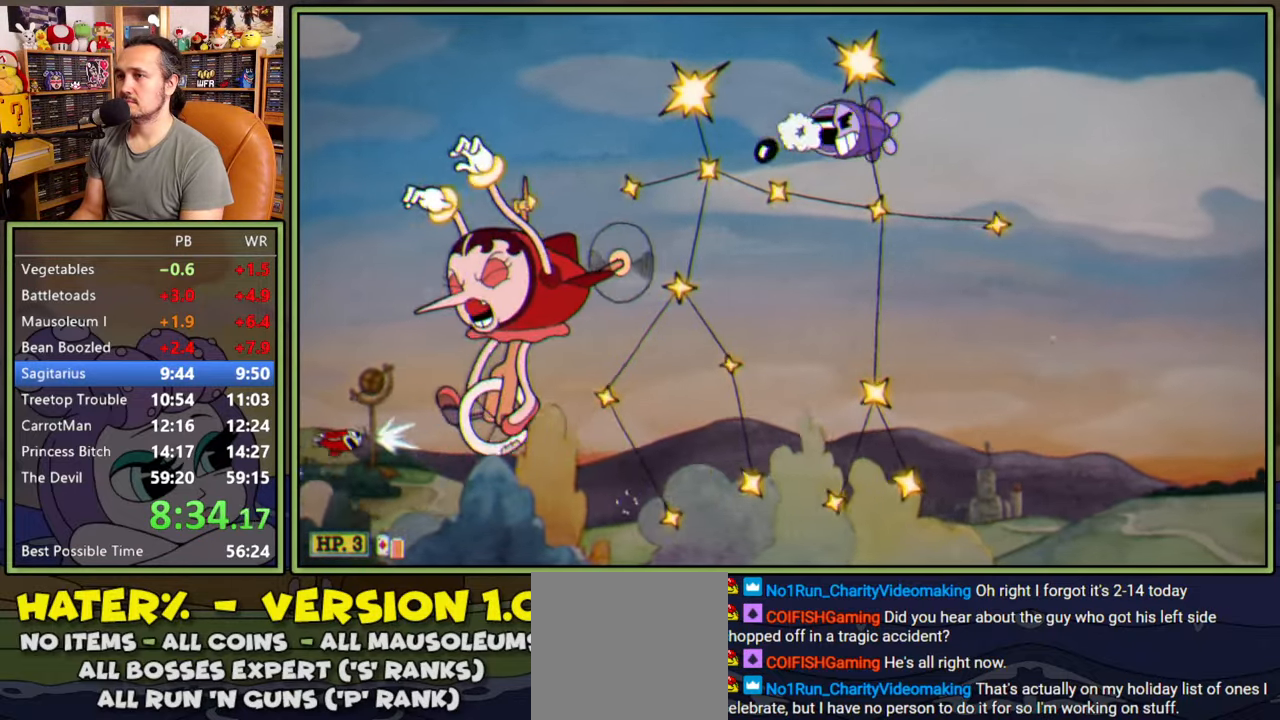
{"buttons": ["L1"], "right_stick": "center", "events": [[83, "Y", "up"], [283, "DPAD_UP", "up"]]}